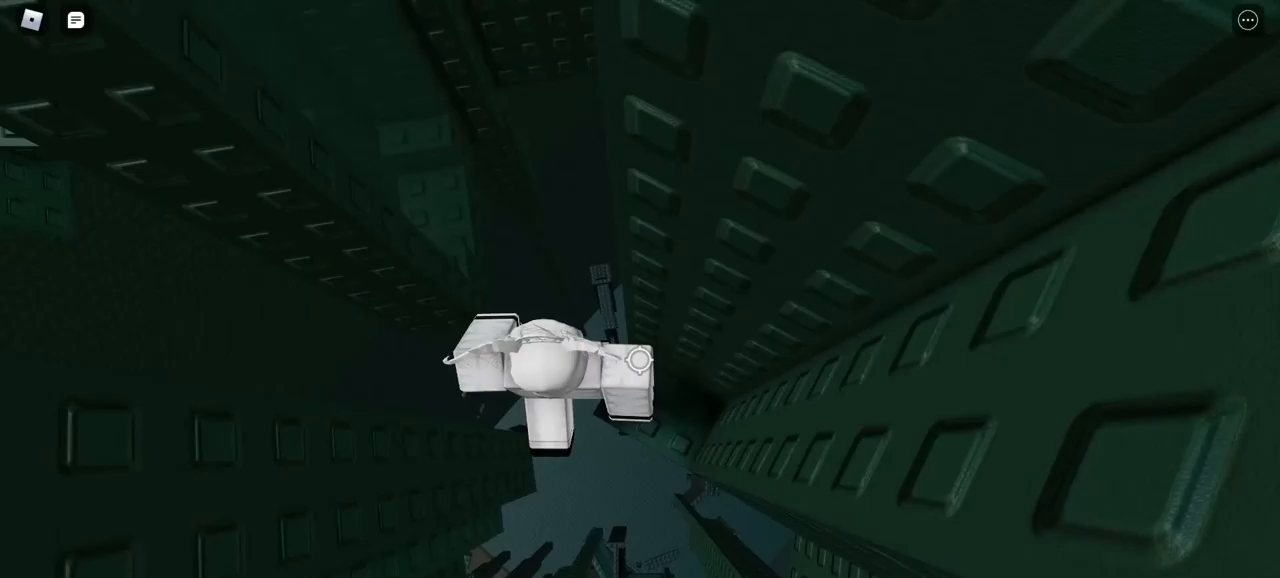
Gameplay with keyboard and mouse; each line is a JSON object with the keys and mouse buttons held at the frame after it. "events" lists presses ("down") and releases ("up") of "a", "d", "s", "w", "mouse_left" and "mouse_right" between this image and that frame as [ms after this image, input, new state], when the widget could be followed in between. "mouse_left", "mouse_right" = the "left", "right" buttons of the "mouse" list. No other keys are recorded. Mouse movement is not recorded.
{"keys": ["a", "w"], "mouse": ["right"], "events": [[467, "w", "down"]]}
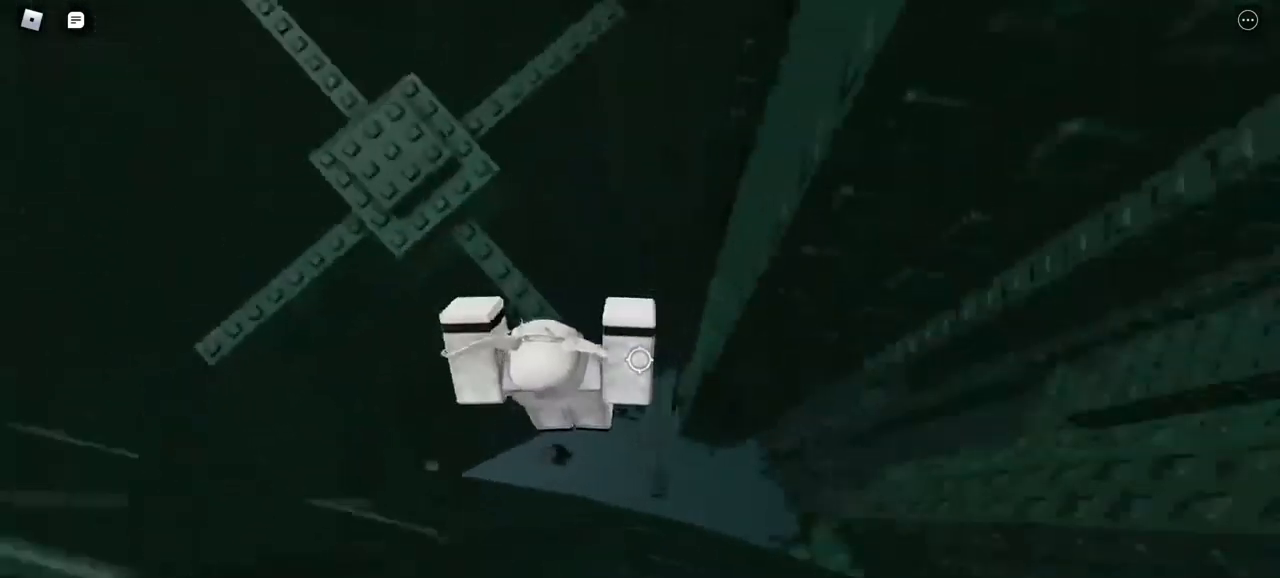
{"keys": ["w"], "mouse": ["right"], "events": [[150, "a", "up"]]}
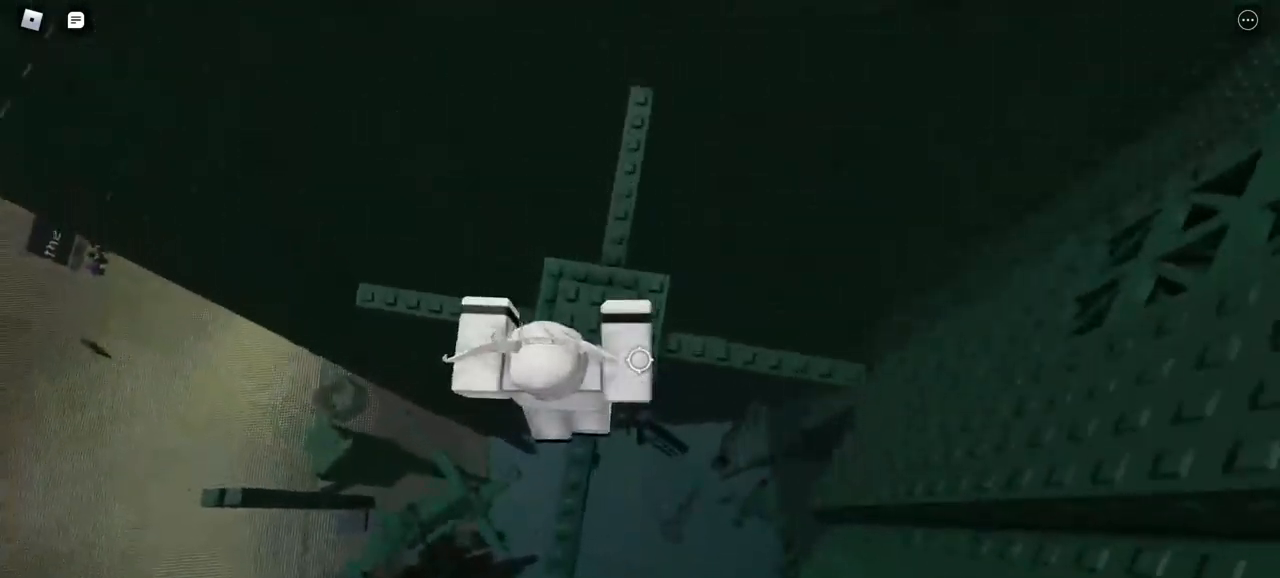
{"keys": [], "mouse": [], "events": [[167, "mouse_right", "up"], [217, "w", "up"]]}
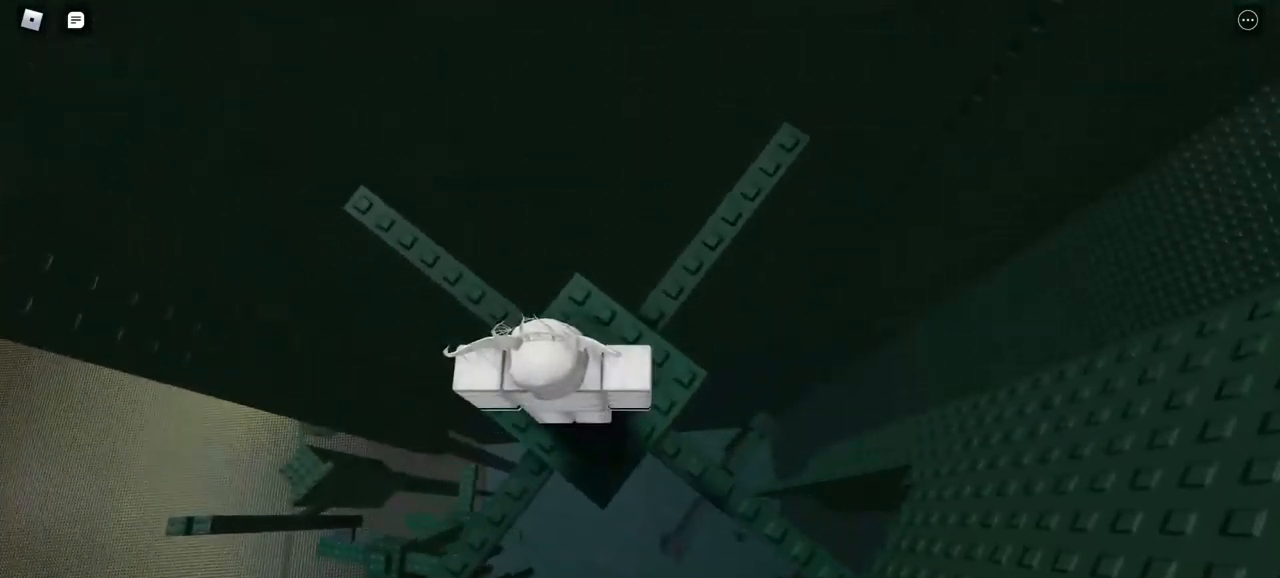
{"keys": [], "mouse": ["right"], "events": [[283, "mouse_right", "down"]]}
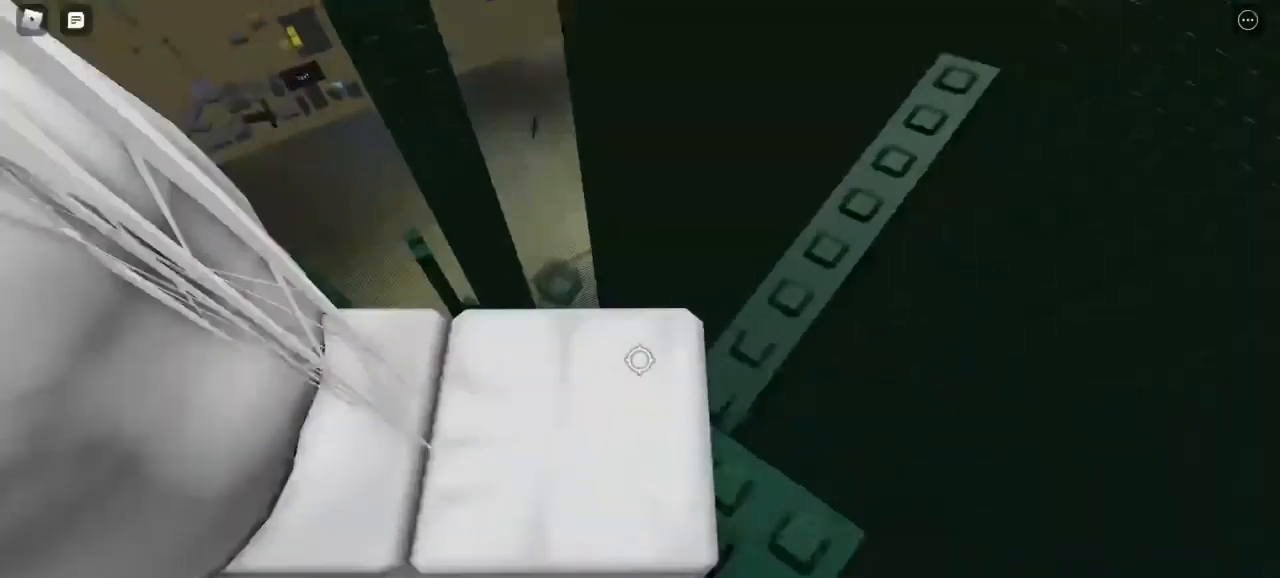
{"keys": [], "mouse": ["right"], "events": [[383, "w", "down"], [467, "w", "up"]]}
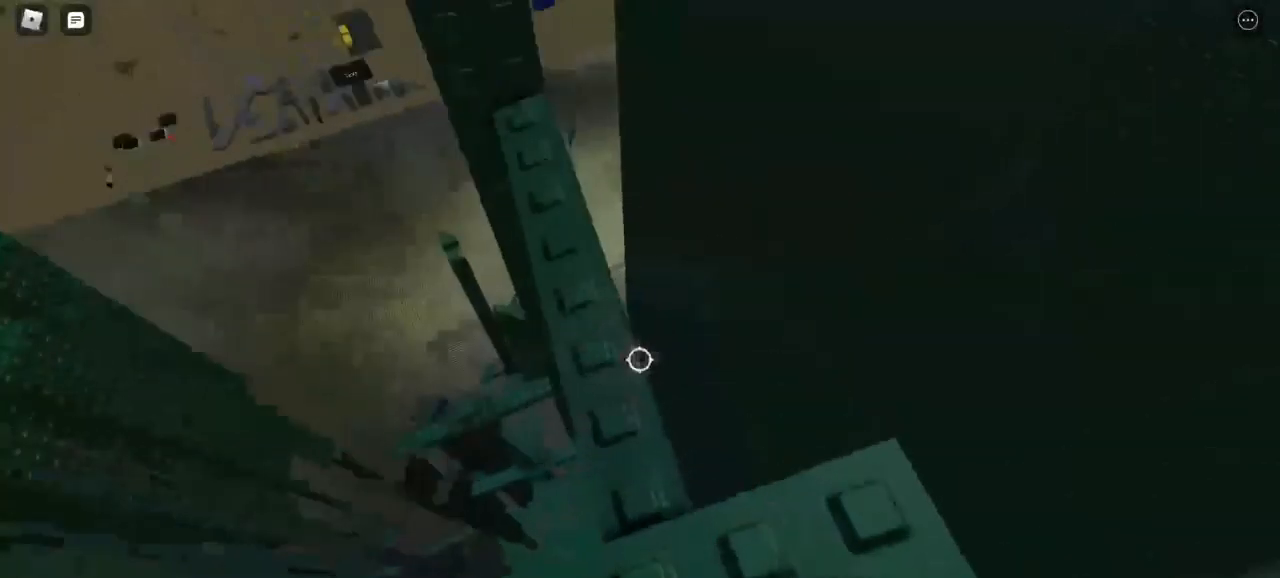
{"keys": [], "mouse": [], "events": [[100, "w", "down"], [433, "w", "up"], [483, "mouse_right", "up"]]}
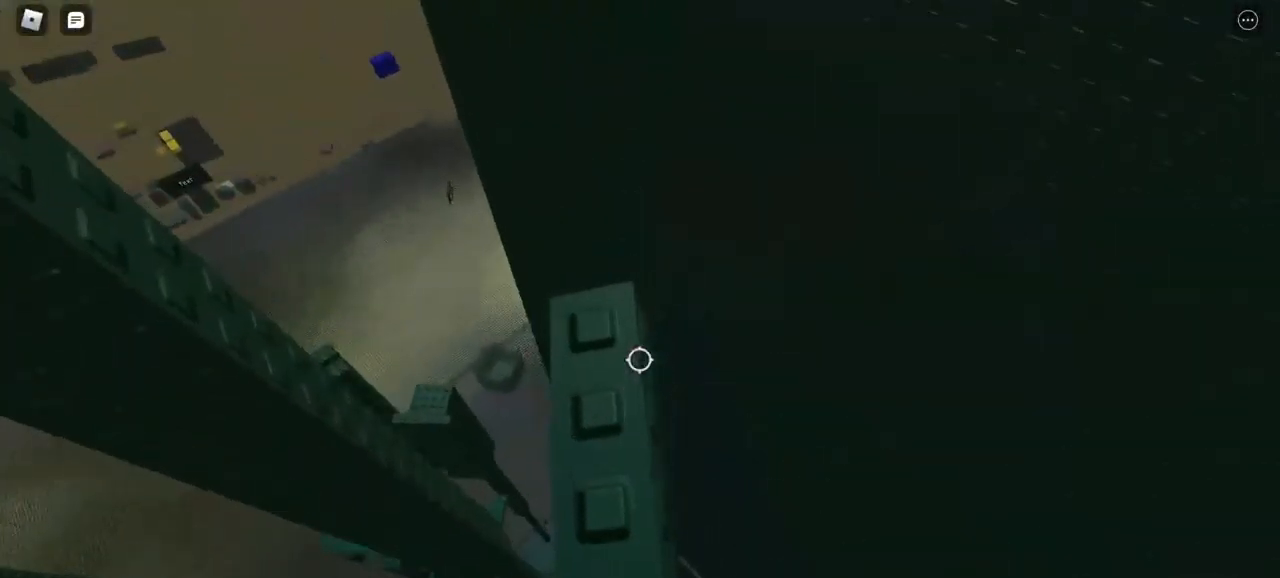
{"keys": [], "mouse": [], "events": []}
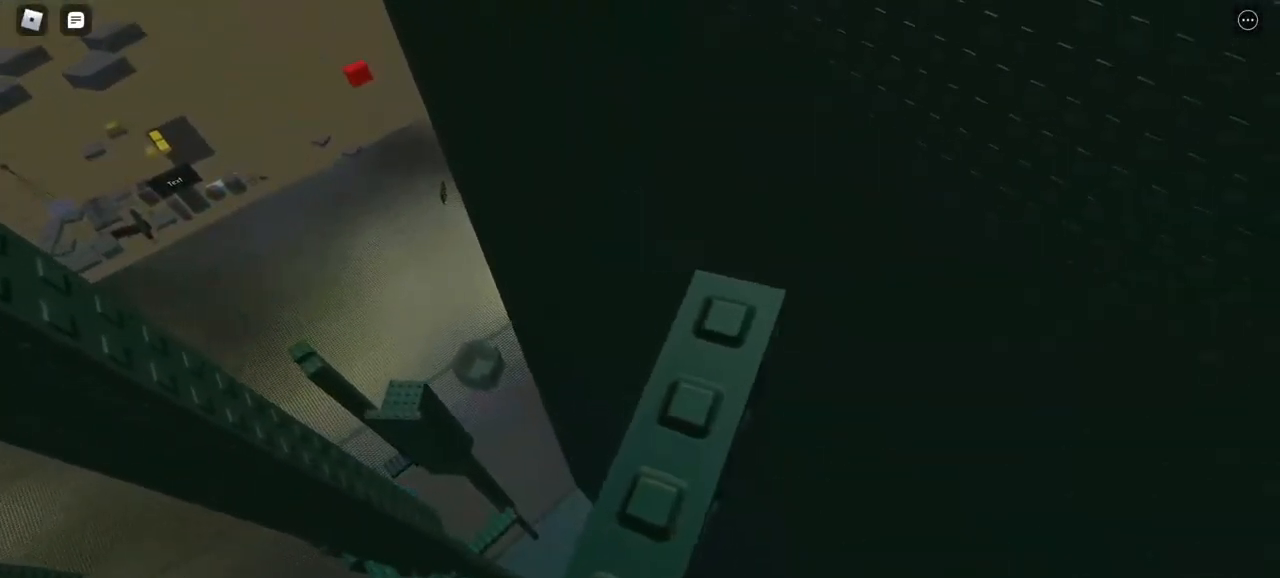
{"keys": [], "mouse": ["right"], "events": [[83, "mouse_right", "down"]]}
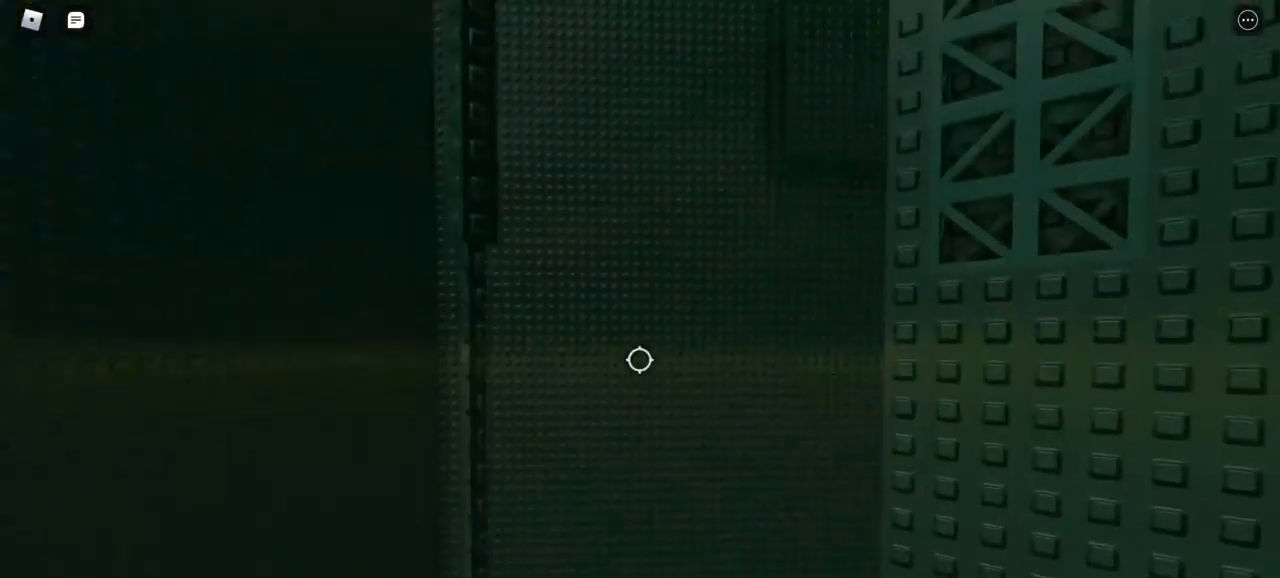
{"keys": [], "mouse": ["right"], "events": []}
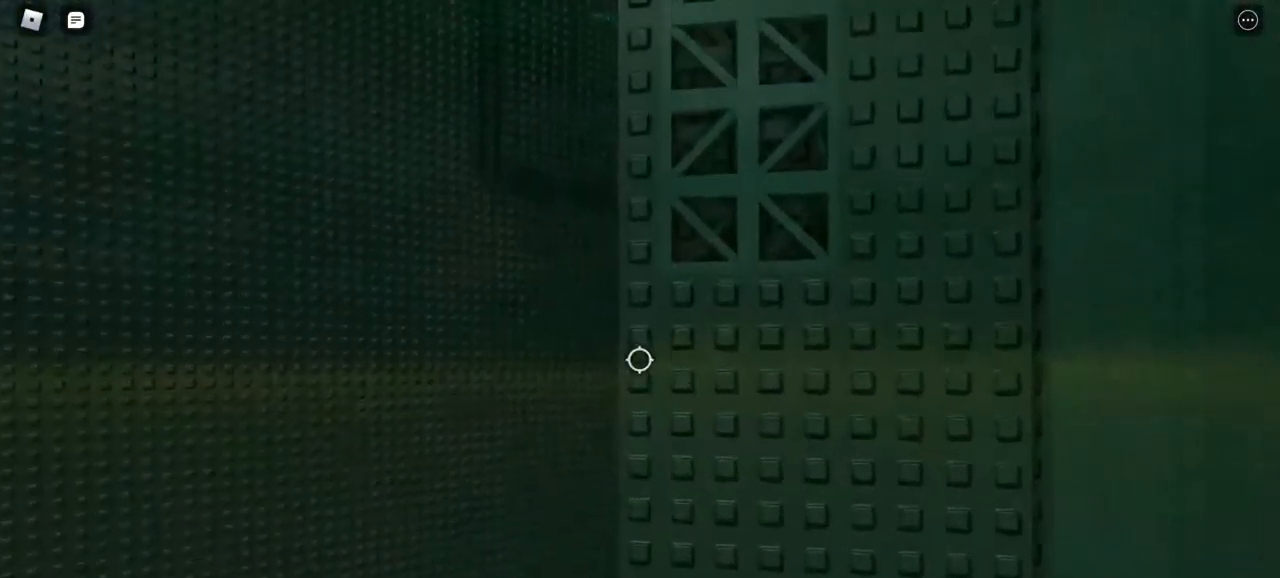
{"keys": [], "mouse": ["right"], "events": []}
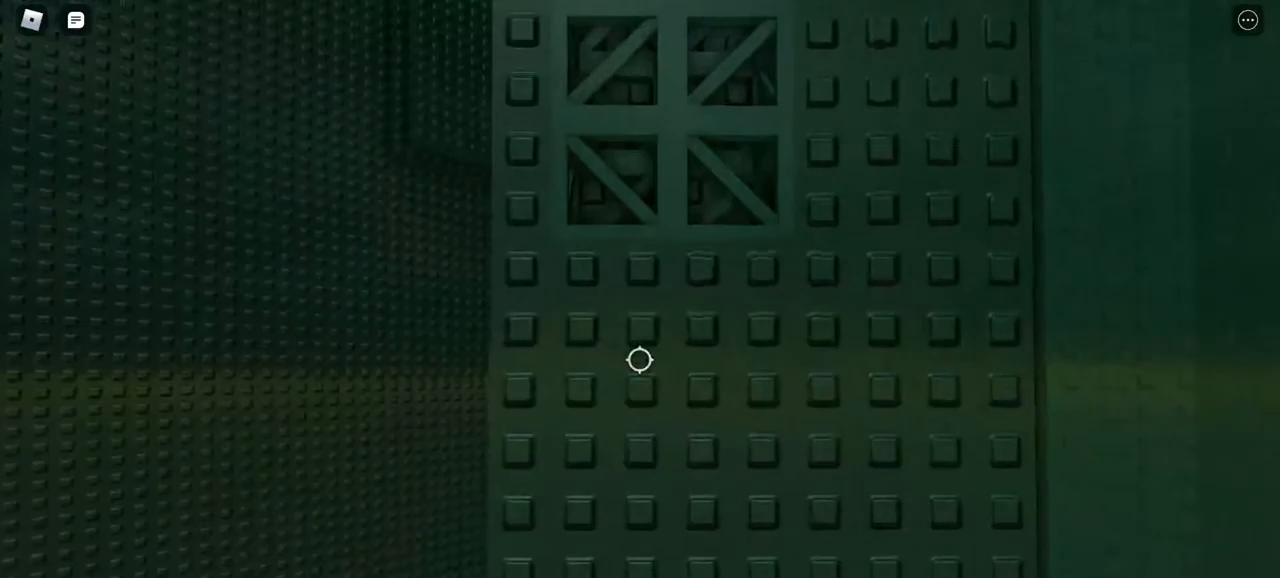
{"keys": ["w"], "mouse": ["right"], "events": [[33, "w", "down"]]}
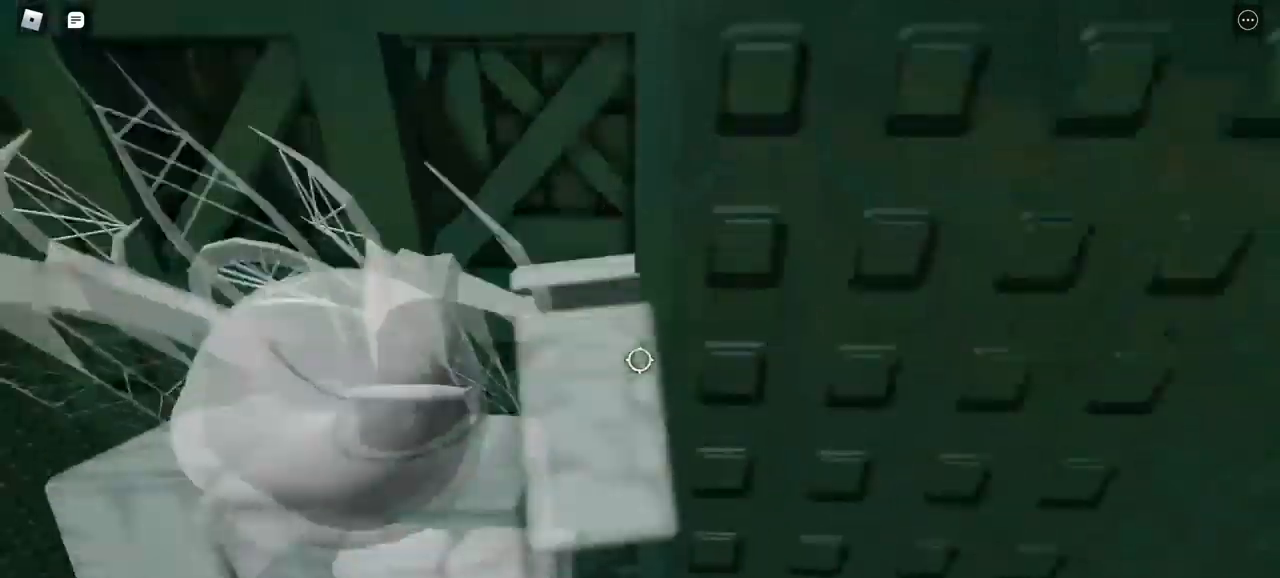
{"keys": ["w"], "mouse": ["right"], "events": []}
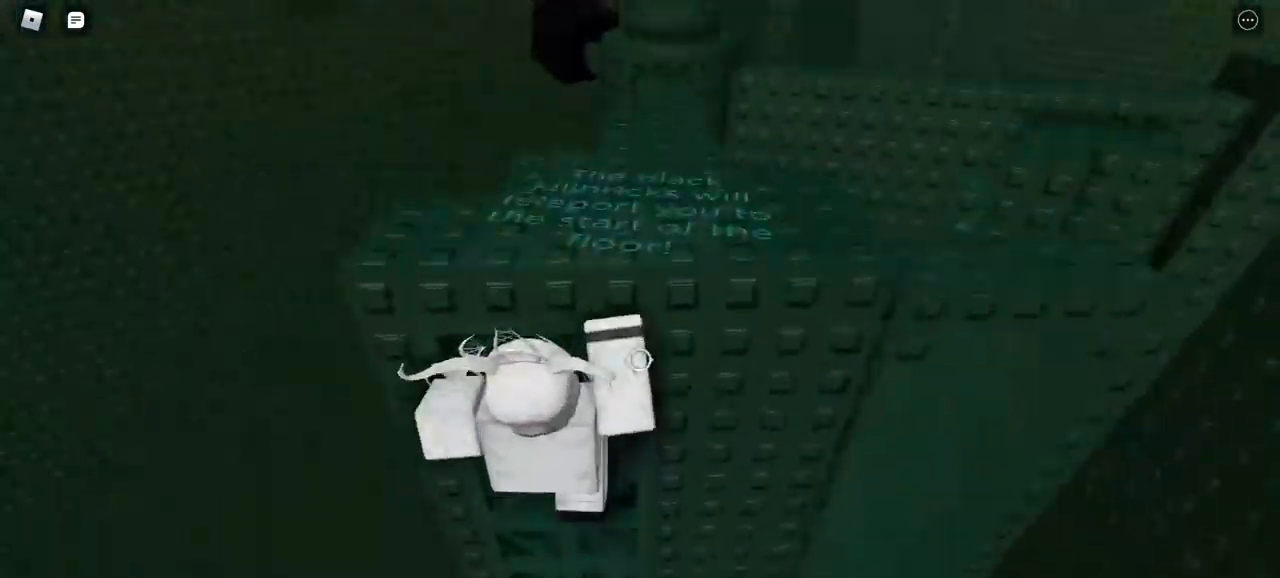
{"keys": ["w"], "mouse": ["right"], "events": []}
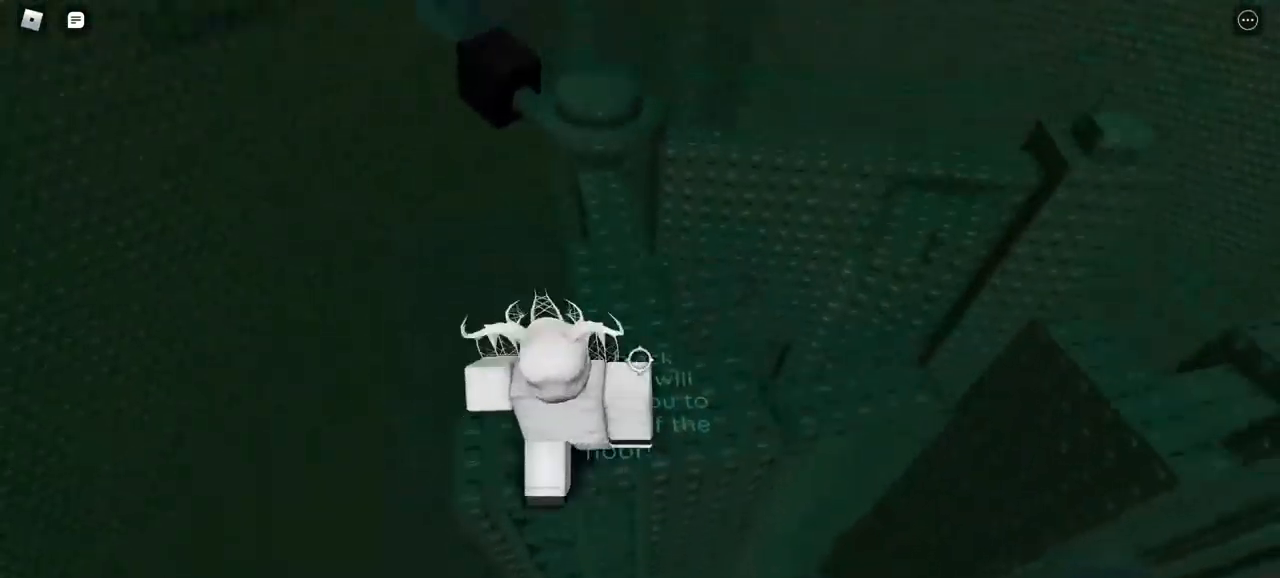
{"keys": ["w"], "mouse": ["right"], "events": []}
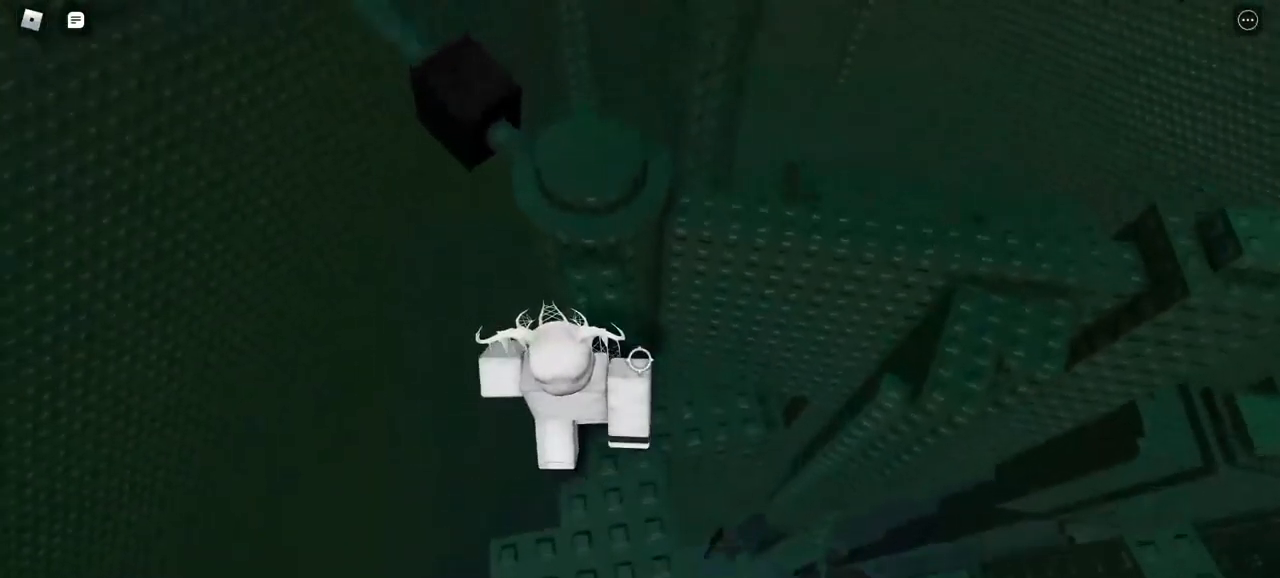
{"keys": ["w"], "mouse": [], "events": [[167, "mouse_right", "up"]]}
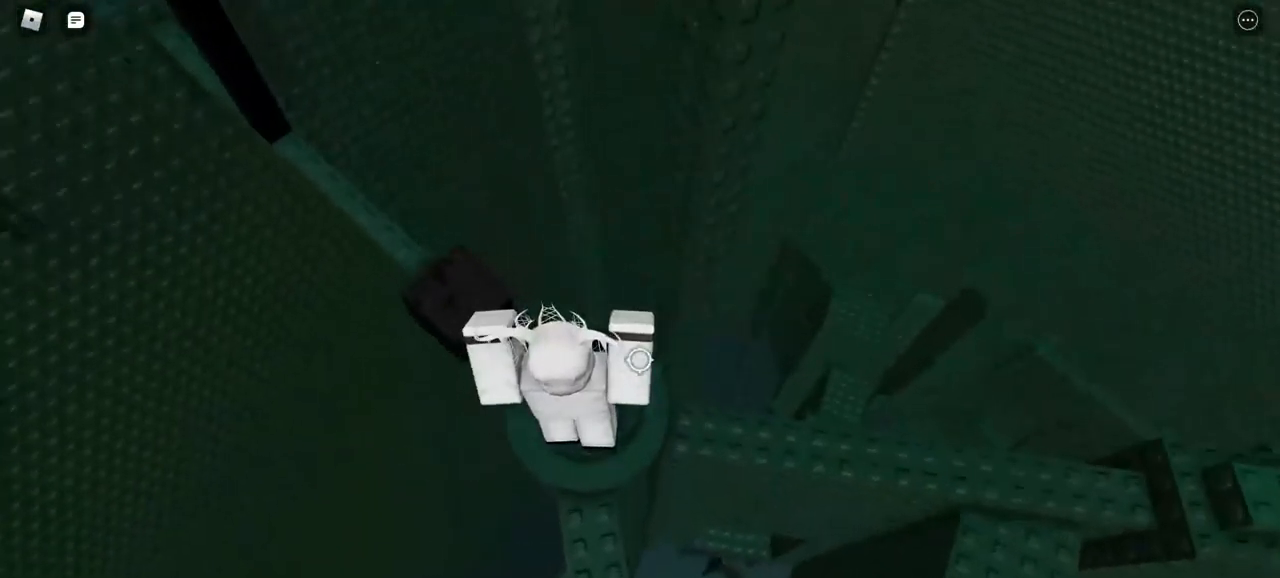
{"keys": [], "mouse": [], "events": [[33, "w", "up"]]}
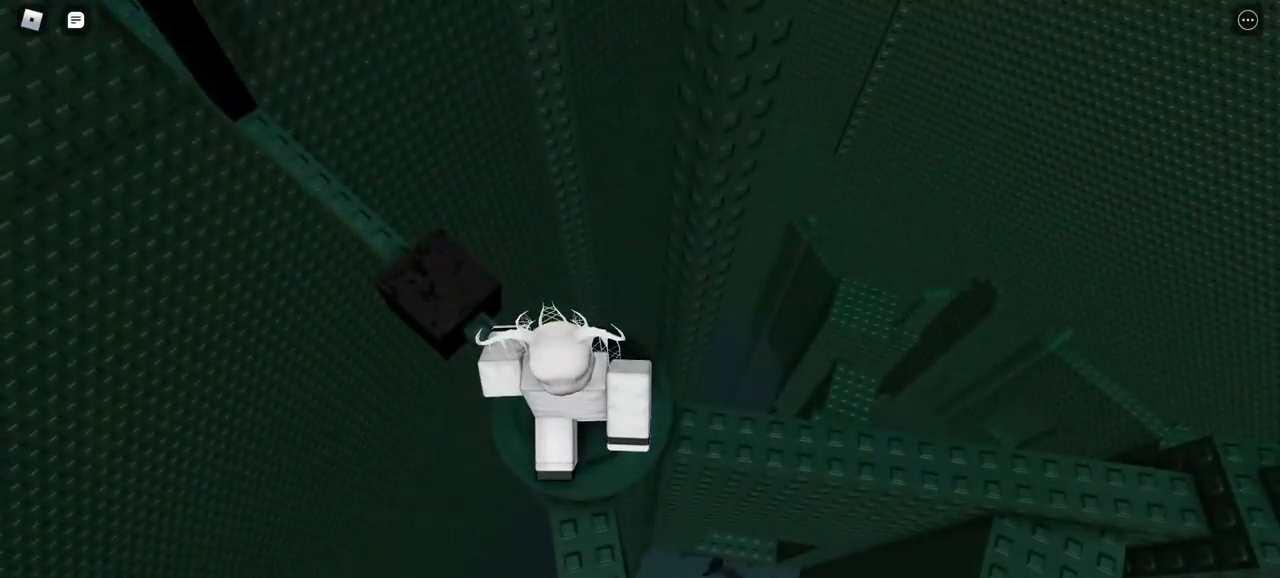
{"keys": [], "mouse": [], "events": []}
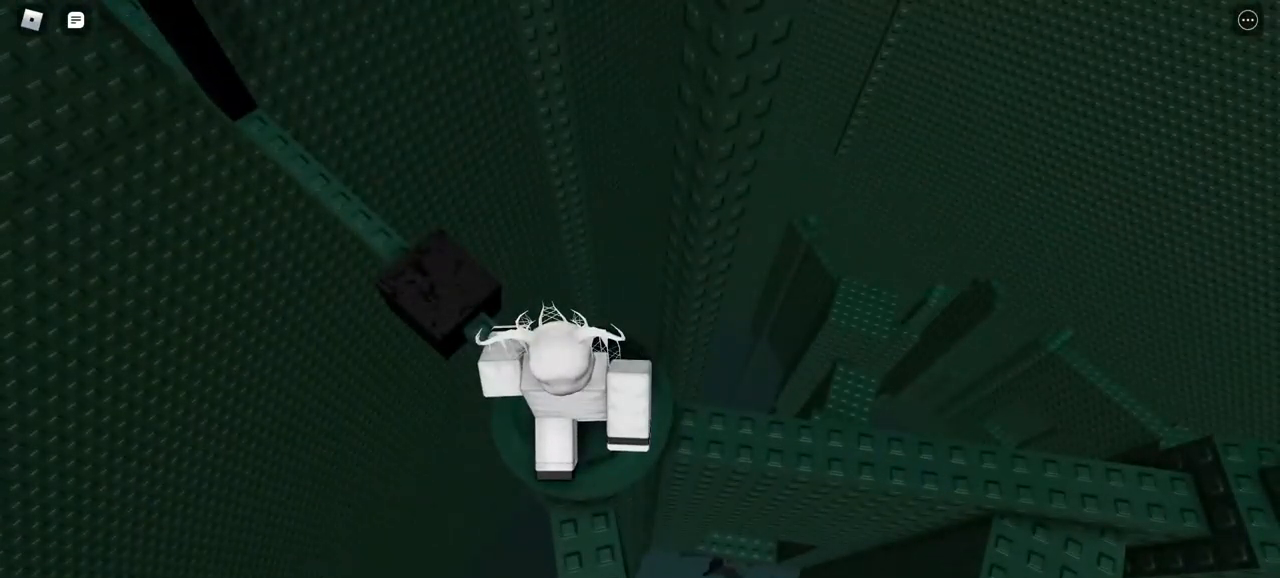
{"keys": [], "mouse": [], "events": []}
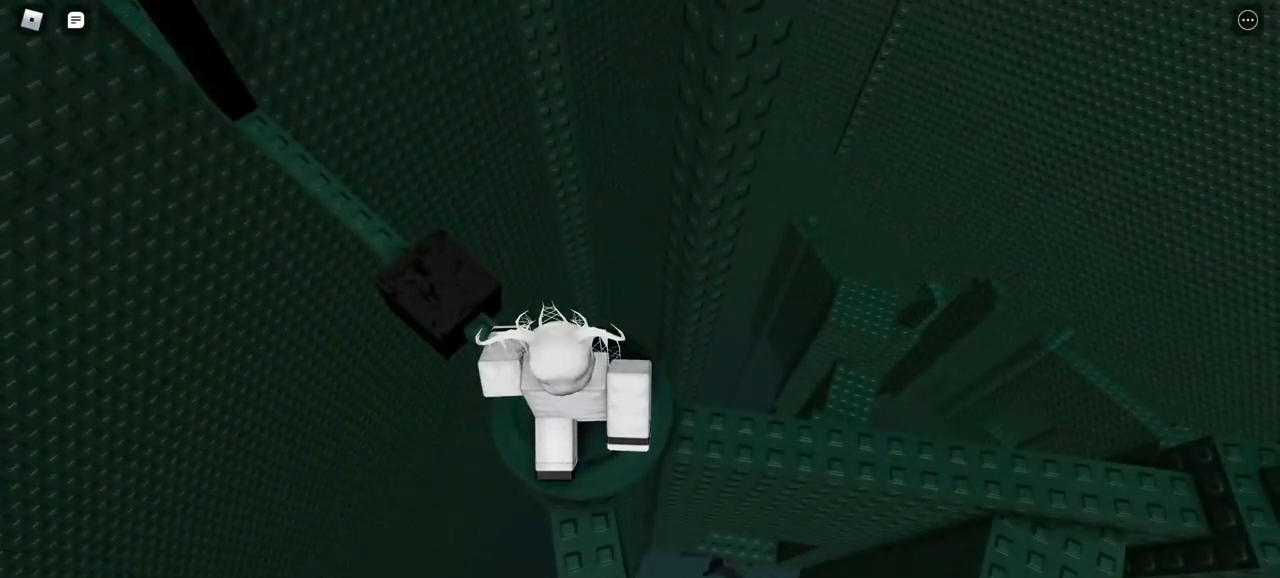
{"keys": [], "mouse": ["right"], "events": [[117, "w", "down"], [167, "mouse_right", "down"], [300, "w", "up"]]}
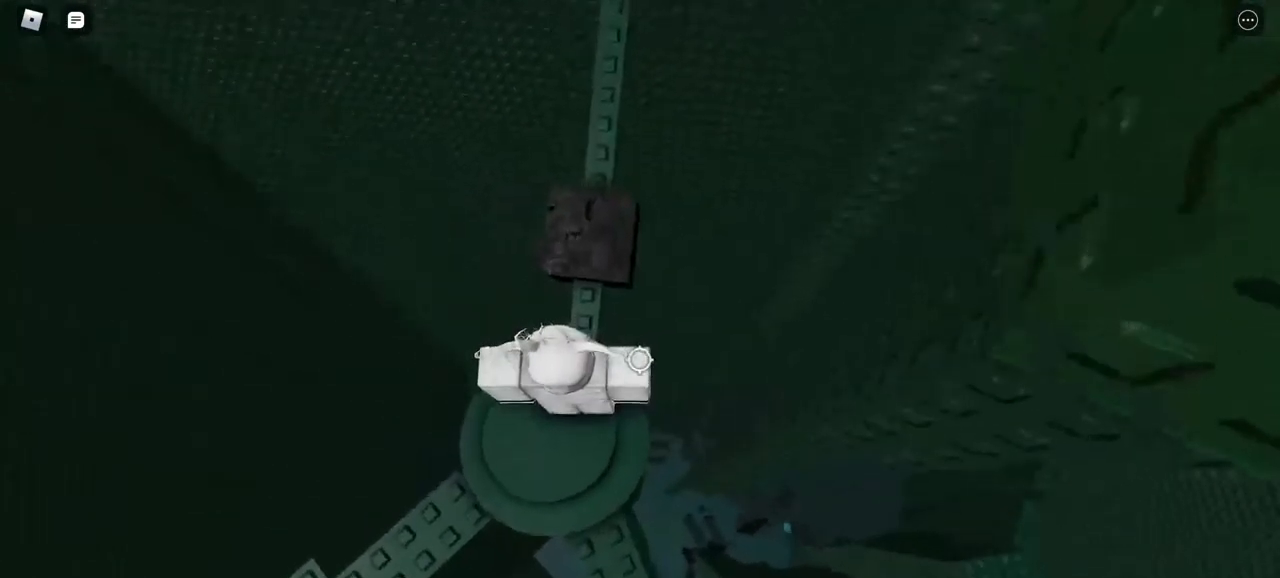
{"keys": ["w"], "mouse": ["right"], "events": [[33, "w", "down"]]}
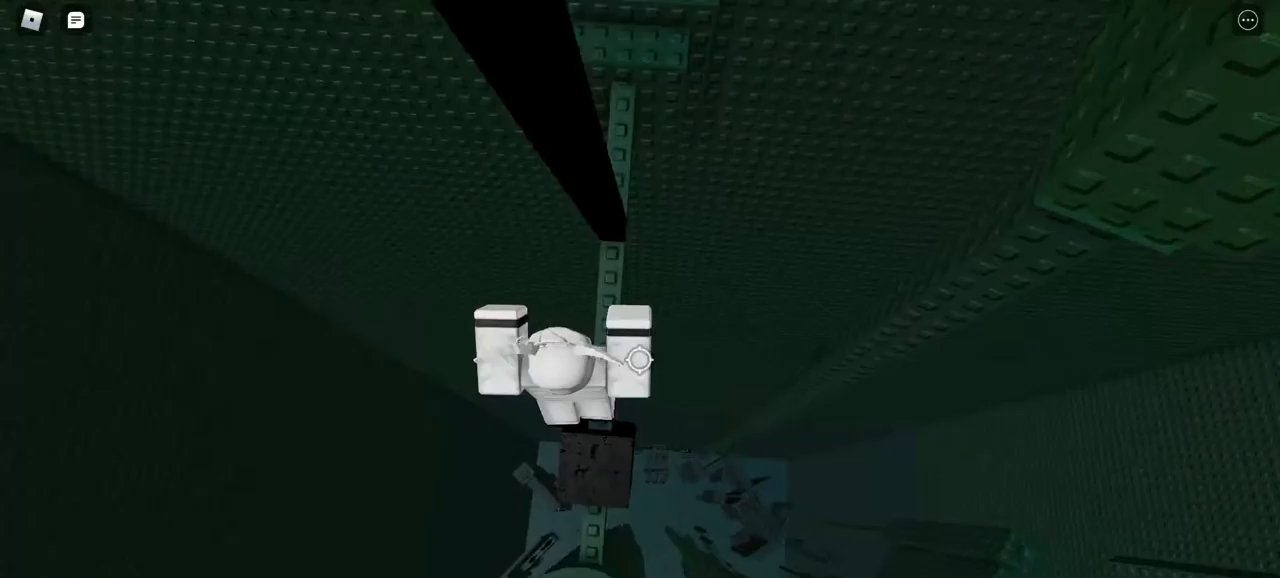
{"keys": [], "mouse": ["right"], "events": [[167, "w", "up"]]}
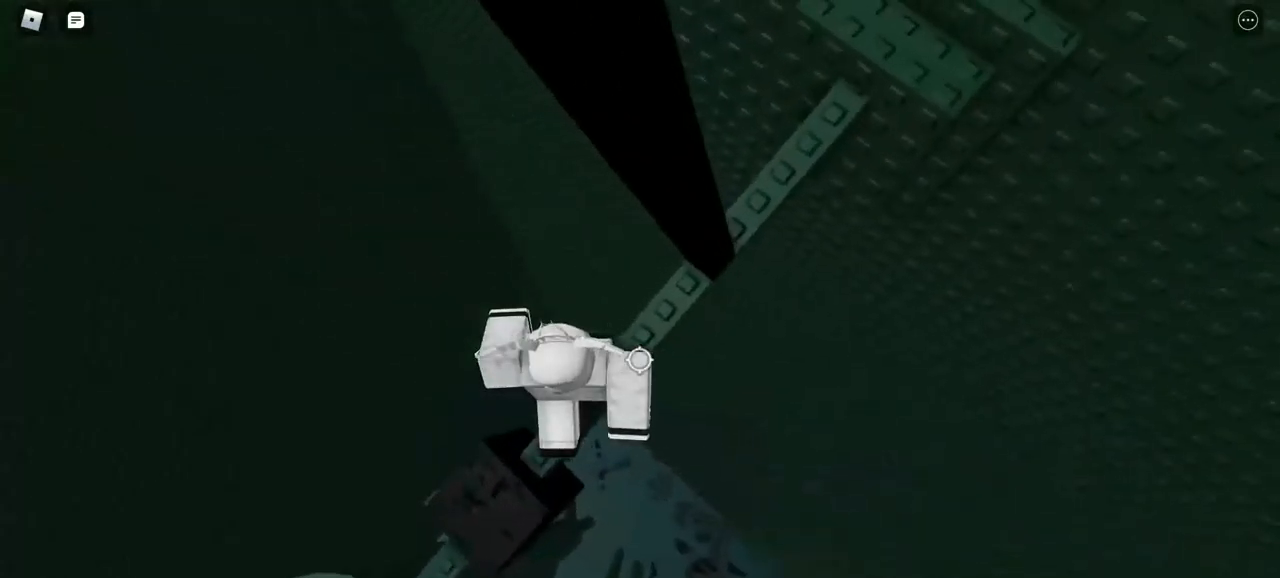
{"keys": [], "mouse": ["right"], "events": [[233, "d", "down"], [317, "d", "up"]]}
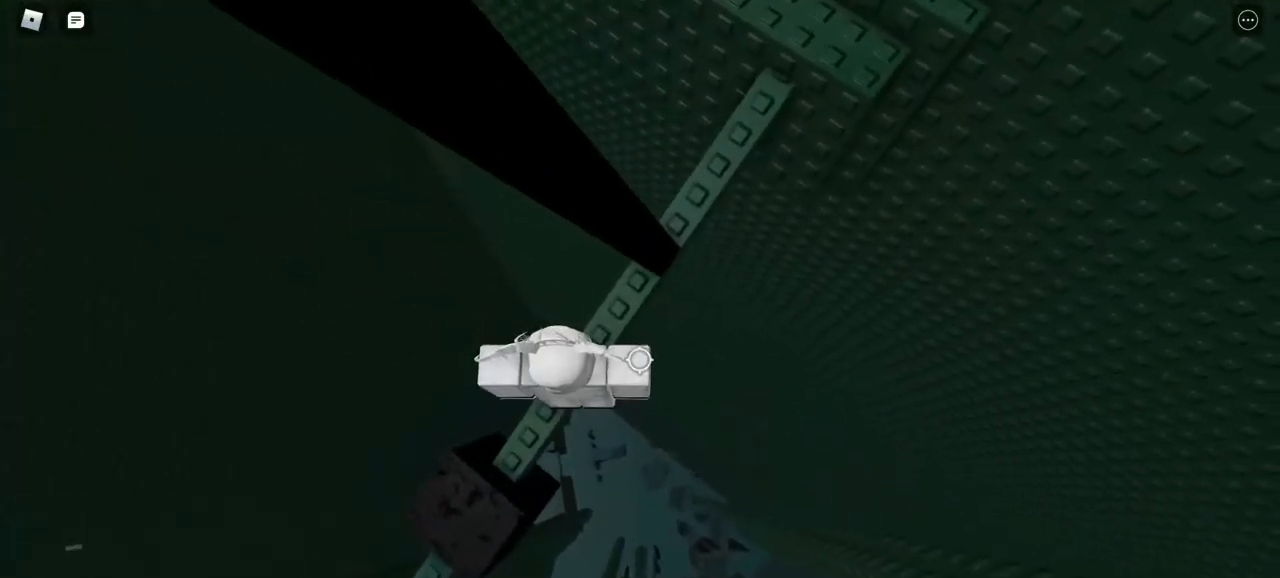
{"keys": ["d"], "mouse": ["right"], "events": [[67, "d", "down"]]}
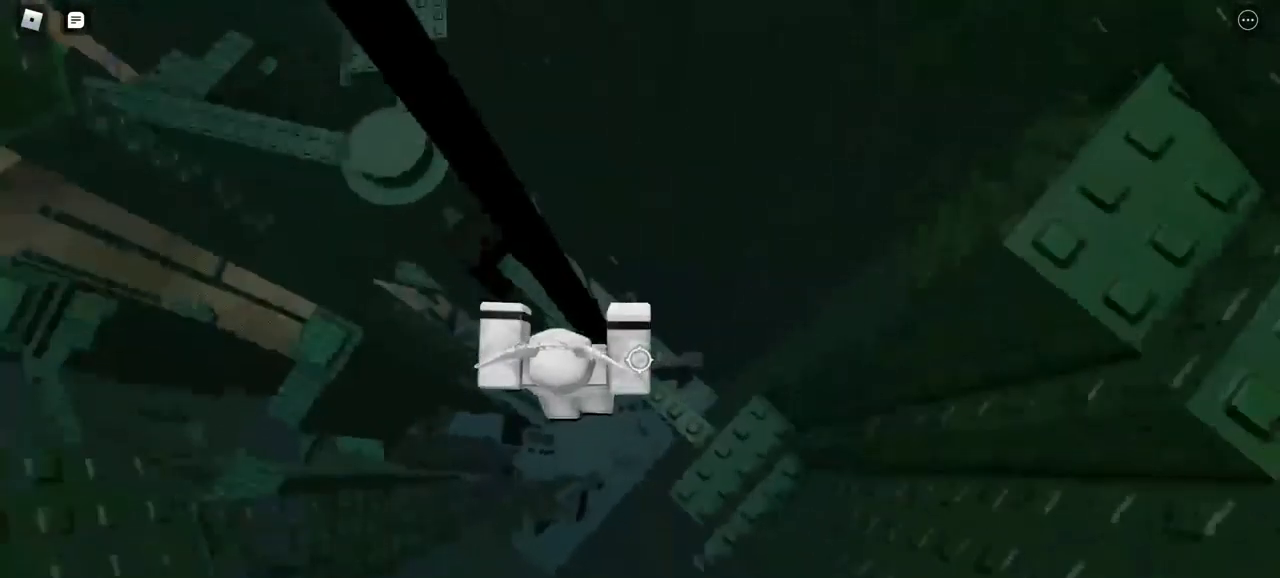
{"keys": [], "mouse": ["right"], "events": [[333, "d", "up"]]}
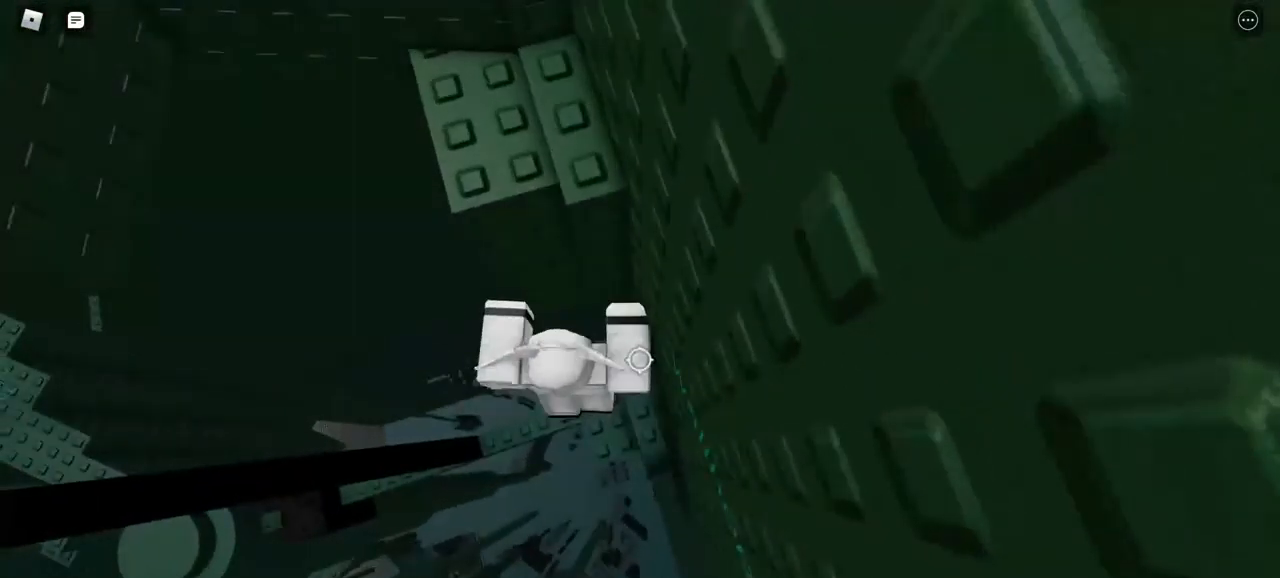
{"keys": [], "mouse": ["right"], "events": [[217, "w", "down"], [483, "w", "up"]]}
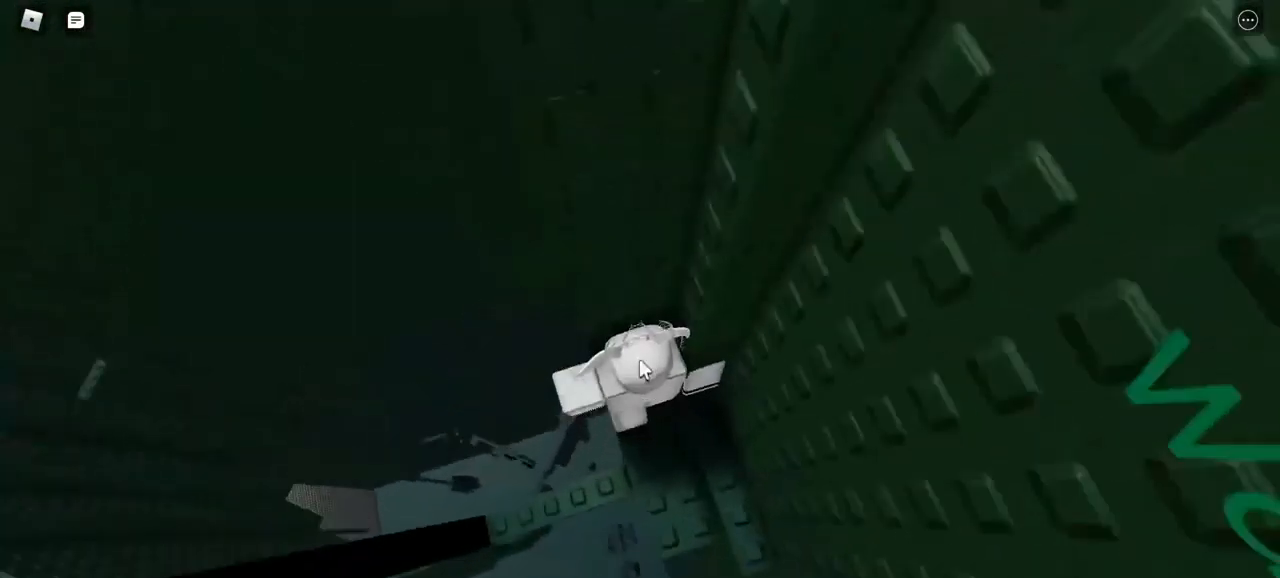
{"keys": [], "mouse": ["right"], "events": []}
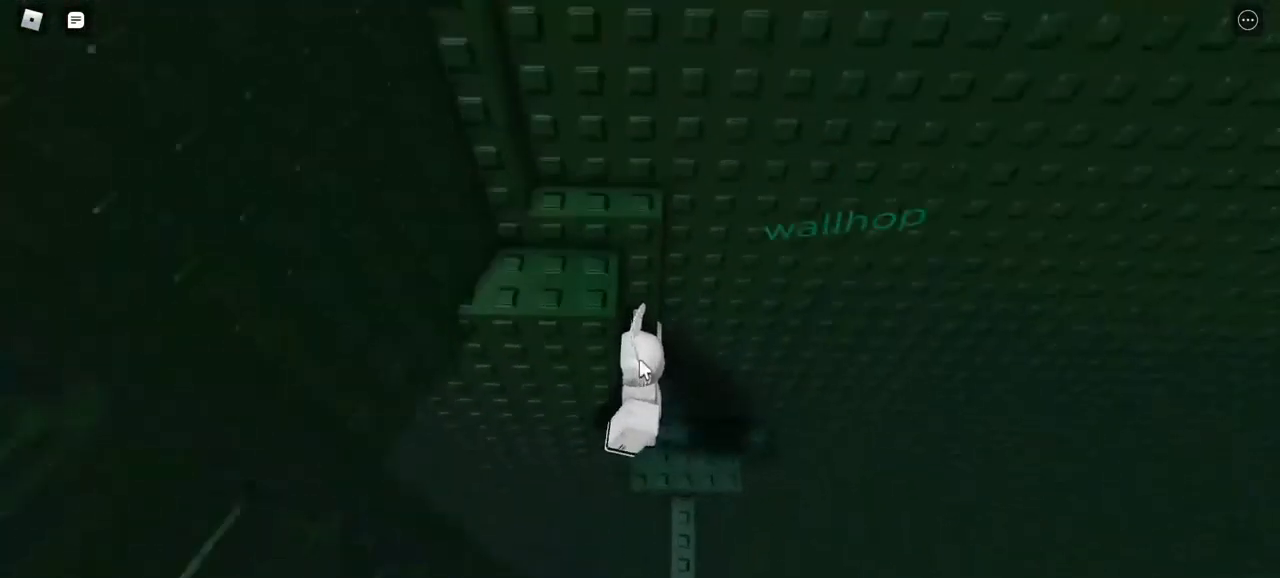
{"keys": ["a"], "mouse": ["right"], "events": [[500, "a", "down"]]}
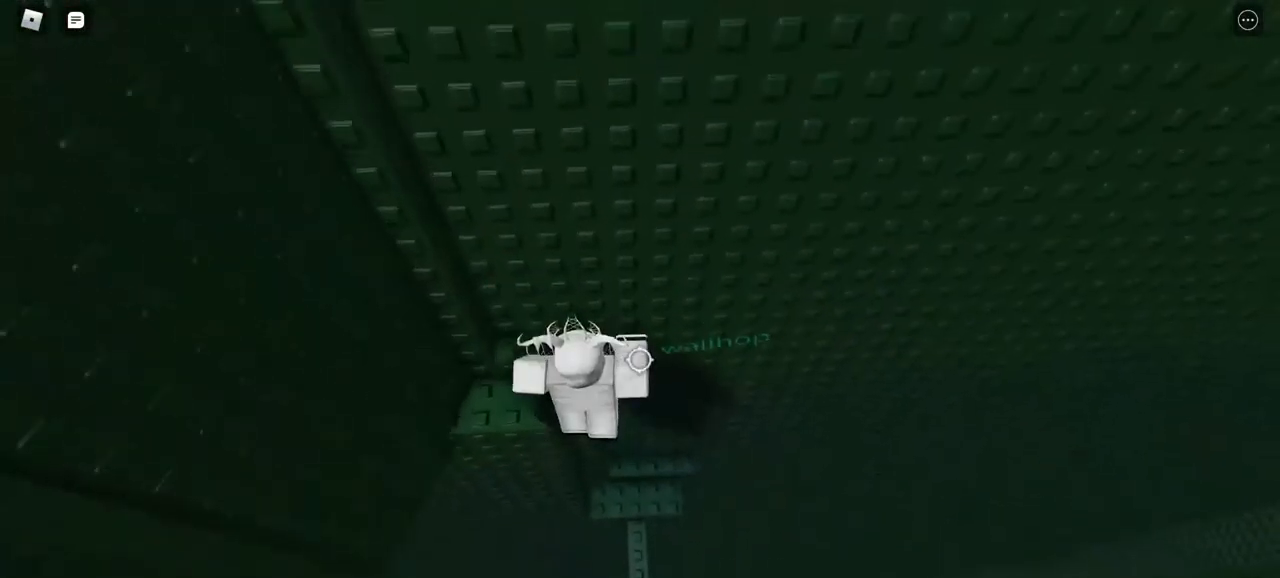
{"keys": [], "mouse": ["right"], "events": [[233, "a", "up"]]}
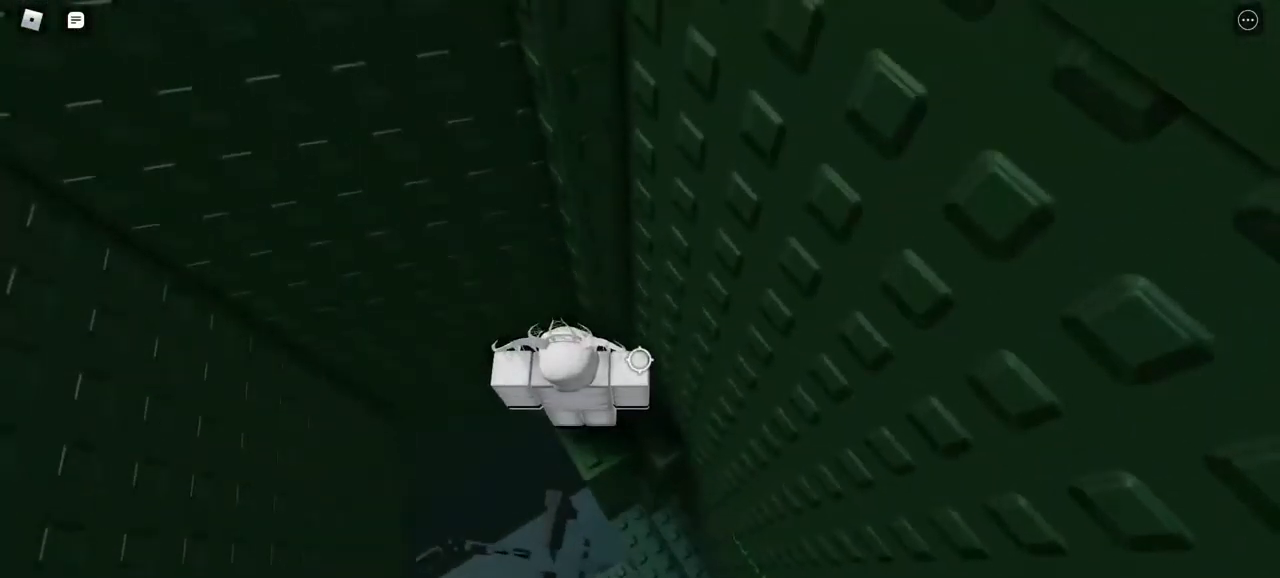
{"keys": [], "mouse": ["right"], "events": [[383, "s", "down"], [483, "s", "up"]]}
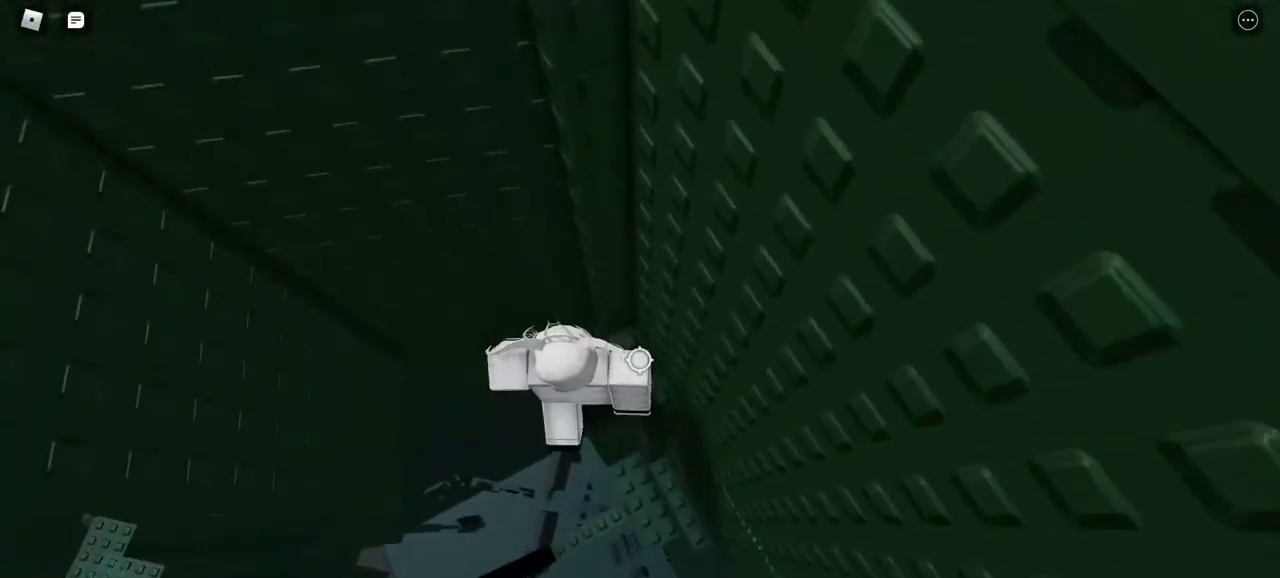
{"keys": [], "mouse": ["right"], "events": []}